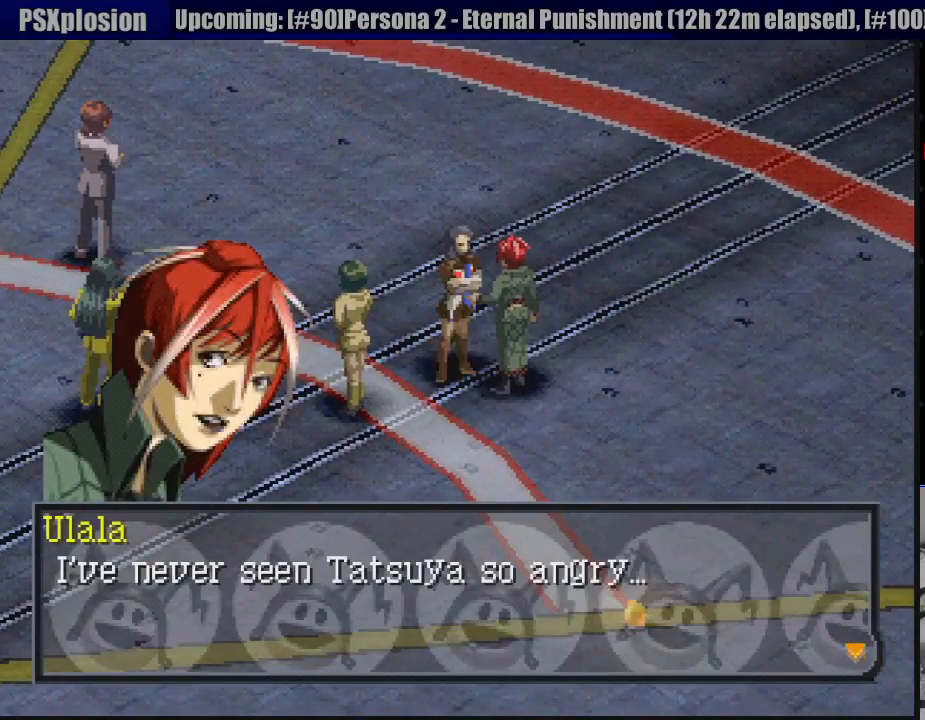
Gameplay with a controller (PlayStation layout); each line is a JSON object with the inputs held at the frame after it. "events" lists button and stick changes between this image and that frame as [ms after this image, input, new state], when the widget could be followed in between. Not read: L3 R3.
{"buttons": [], "events": []}
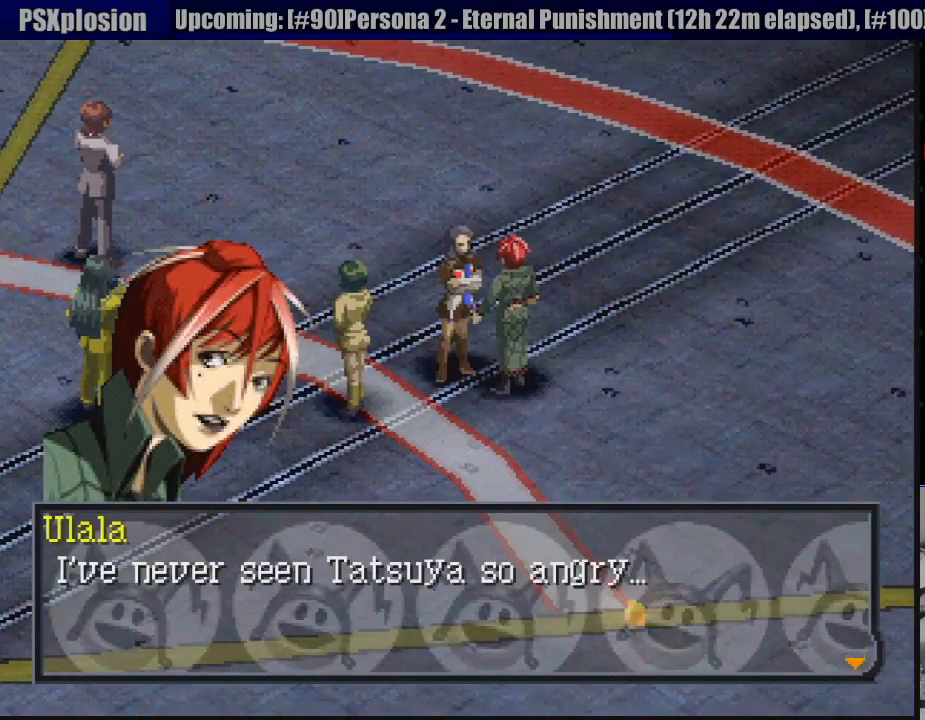
{"buttons": [], "events": [[233, "CROSS", "down"], [433, "CROSS", "up"]]}
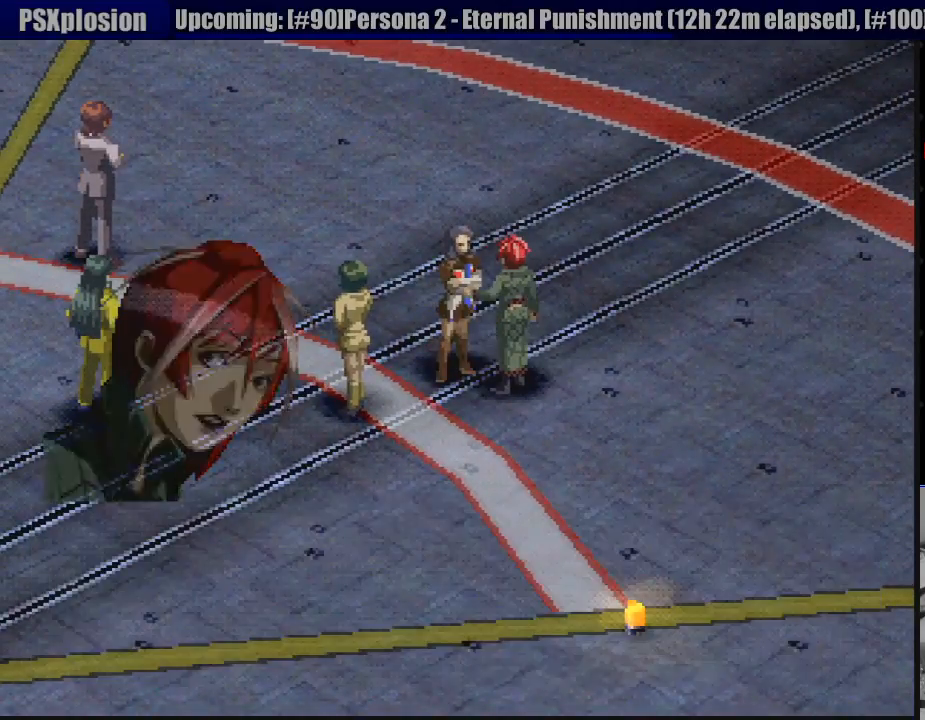
{"buttons": [], "events": [[100, "DPAD_LEFT", "down"], [100, "DPAD_UP", "down"], [133, "CIRCLE", "down"], [433, "DPAD_LEFT", "up"], [450, "CIRCLE", "up"], [467, "DPAD_UP", "up"]]}
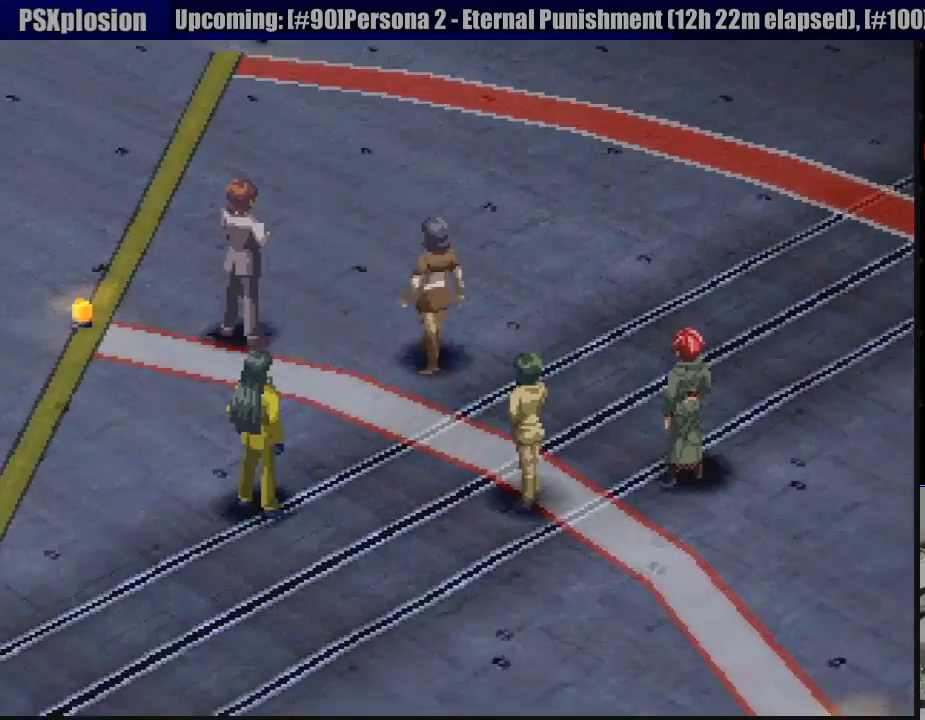
{"buttons": [], "events": [[267, "SQUARE", "down"], [383, "SQUARE", "up"]]}
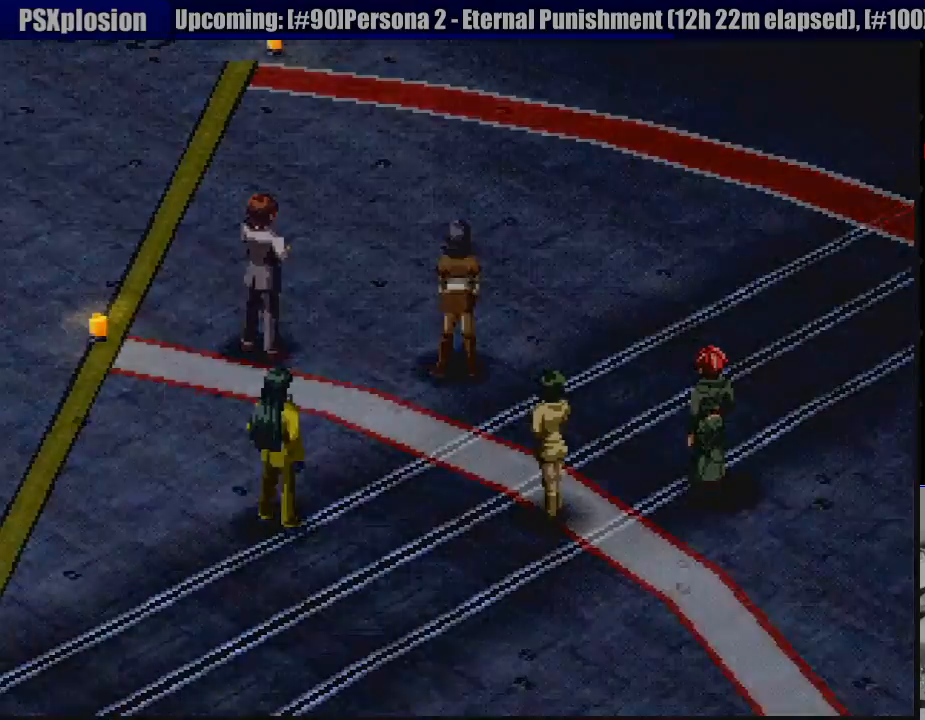
{"buttons": [], "events": []}
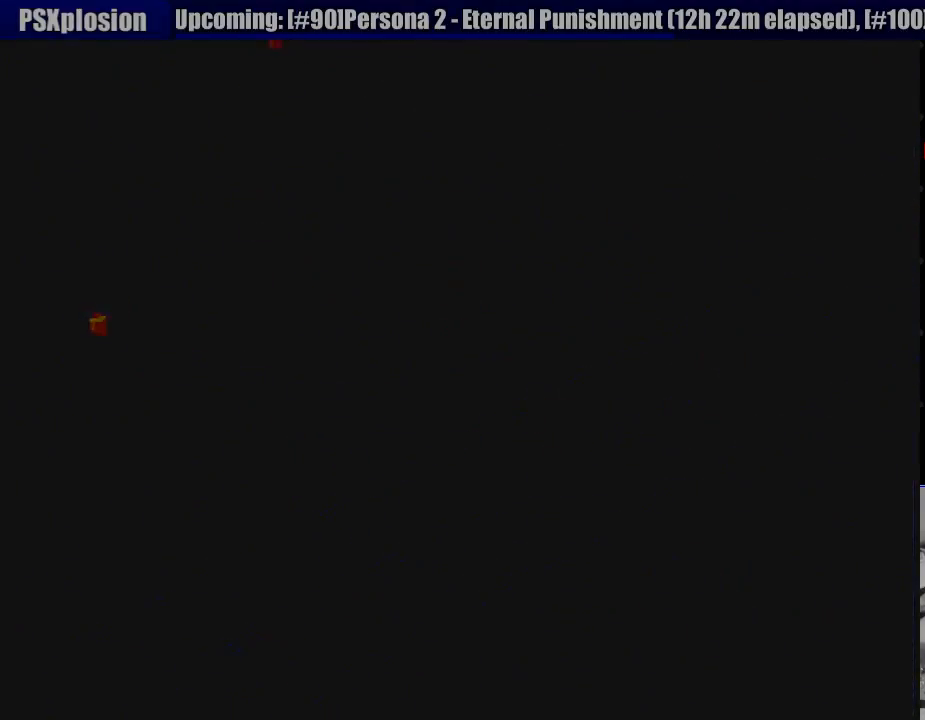
{"buttons": [], "events": []}
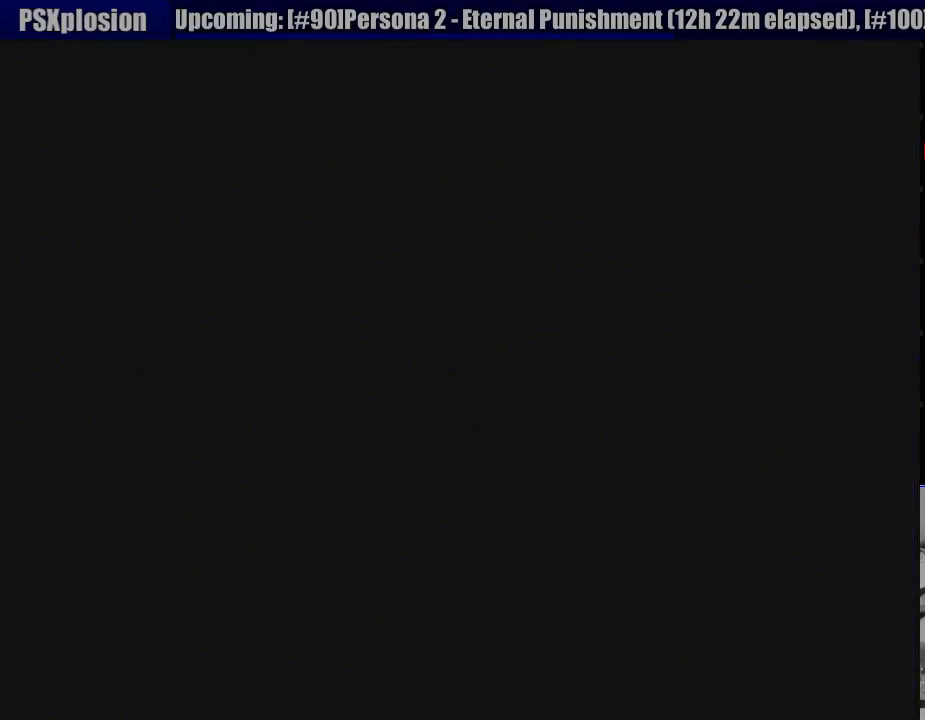
{"buttons": [], "events": []}
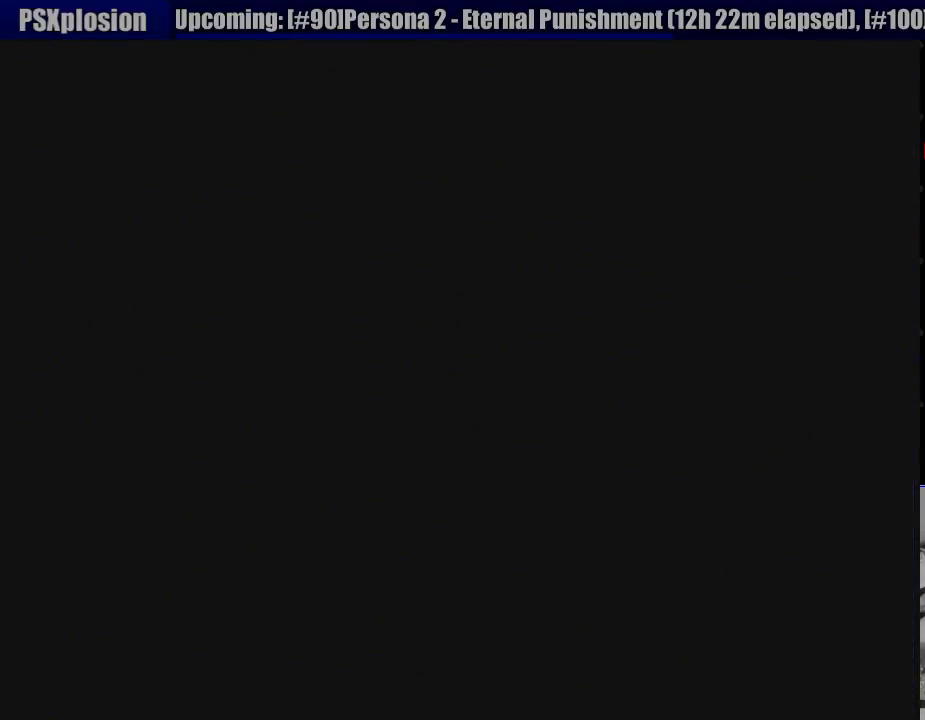
{"buttons": [], "events": []}
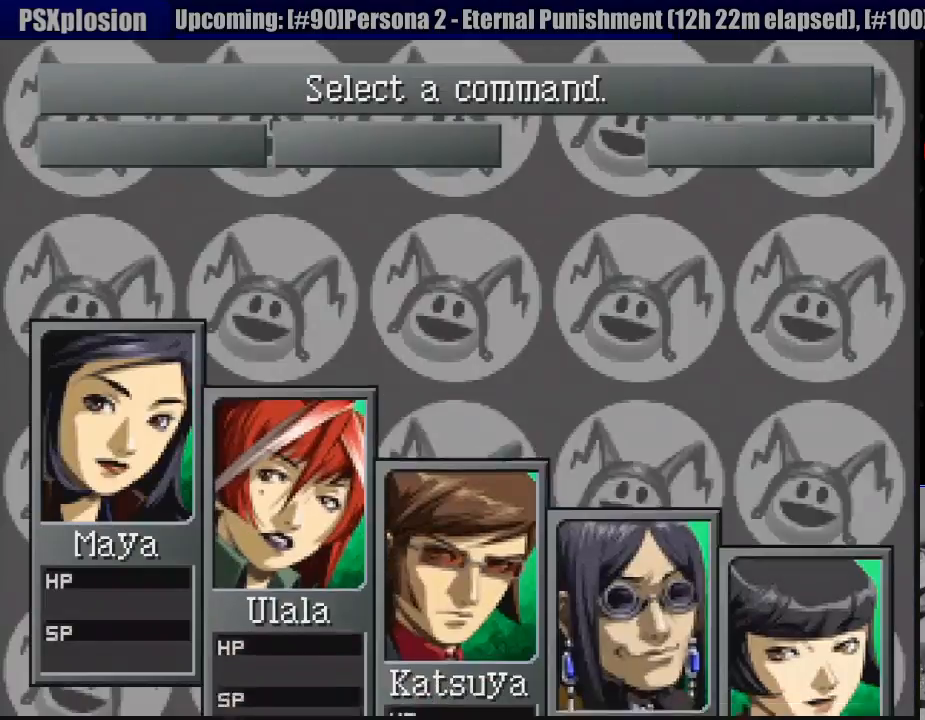
{"buttons": [], "events": []}
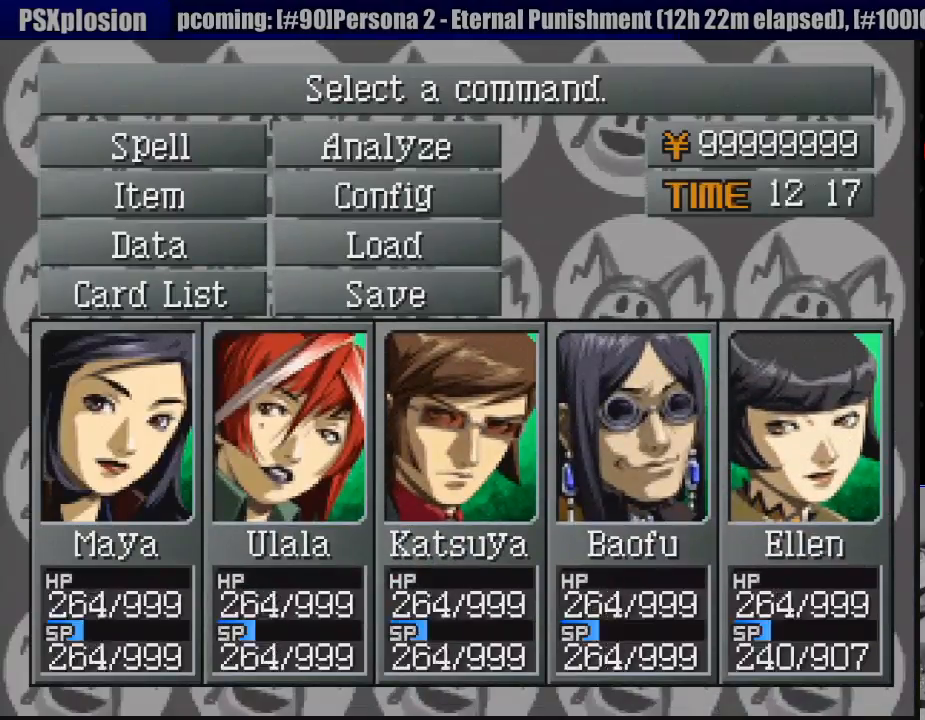
{"buttons": [], "events": [[283, "DPAD_DOWN", "down"], [350, "DPAD_DOWN", "up"]]}
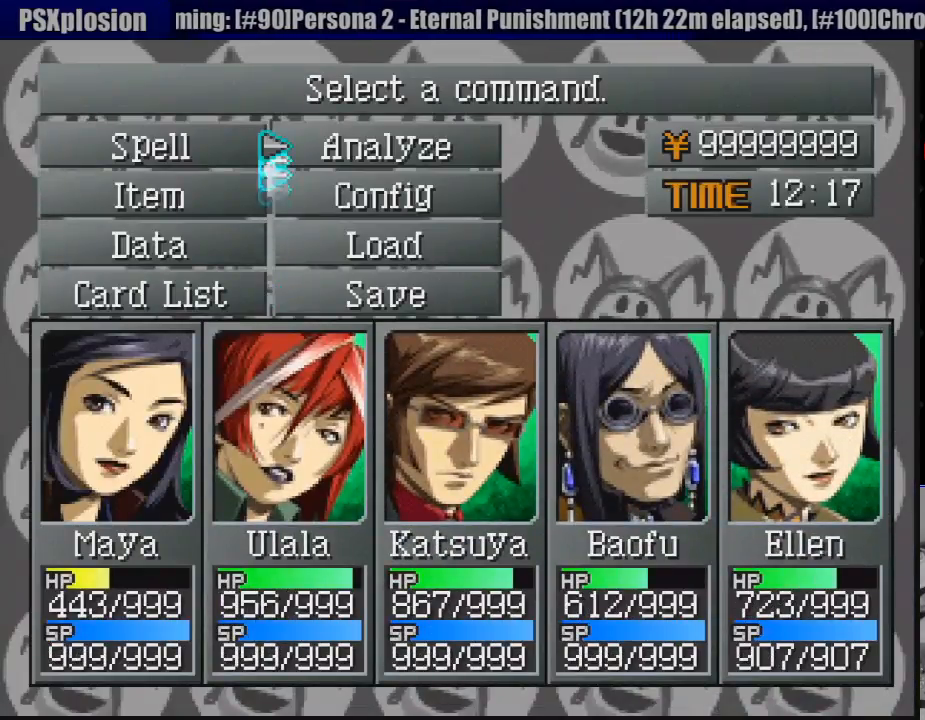
{"buttons": ["DPAD_LEFT"], "events": [[483, "DPAD_LEFT", "down"]]}
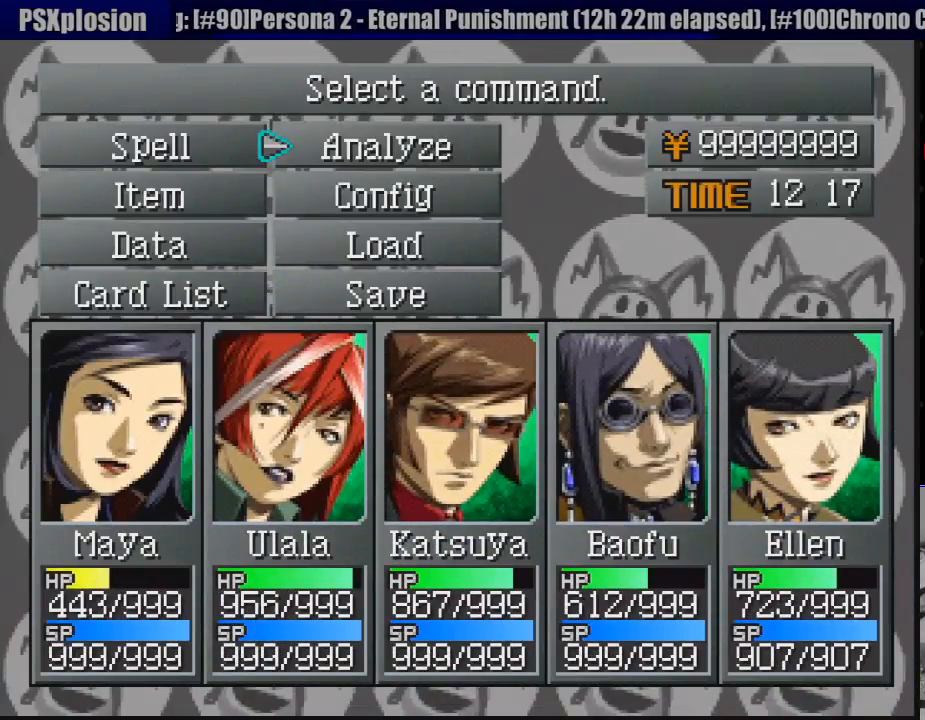
{"buttons": [], "events": [[83, "DPAD_LEFT", "up"]]}
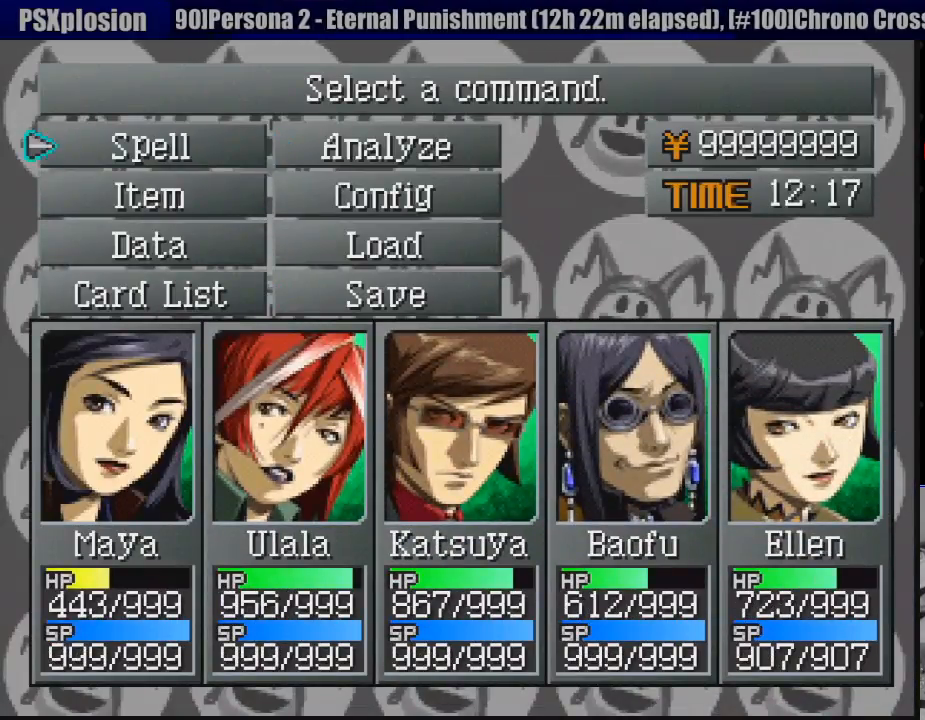
{"buttons": [], "events": [[67, "DPAD_DOWN", "down"], [117, "DPAD_DOWN", "up"], [233, "CROSS", "down"], [400, "CROSS", "up"]]}
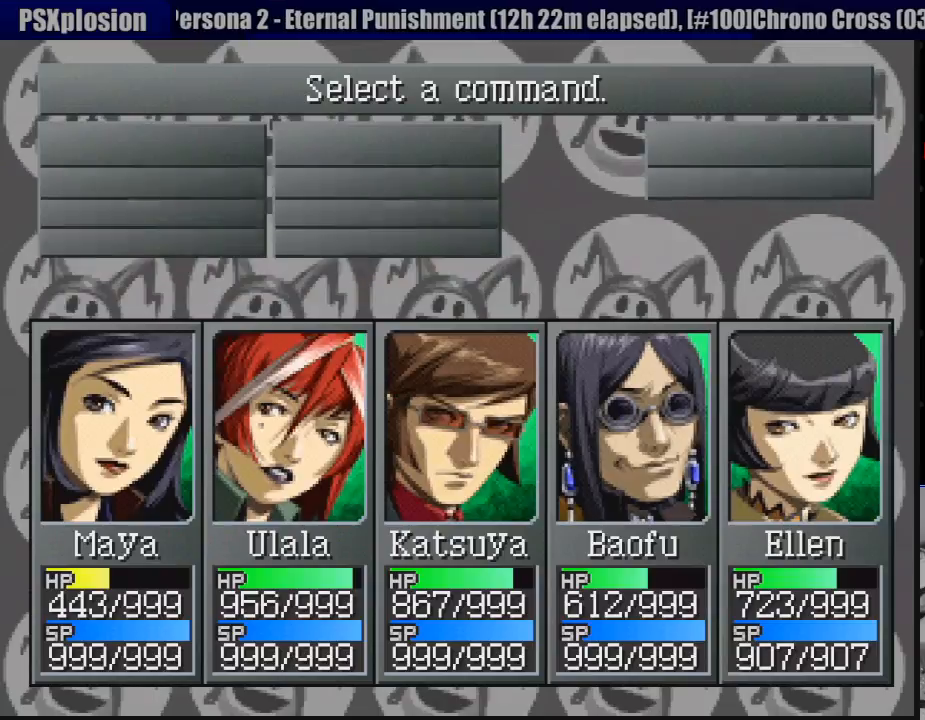
{"buttons": [], "events": []}
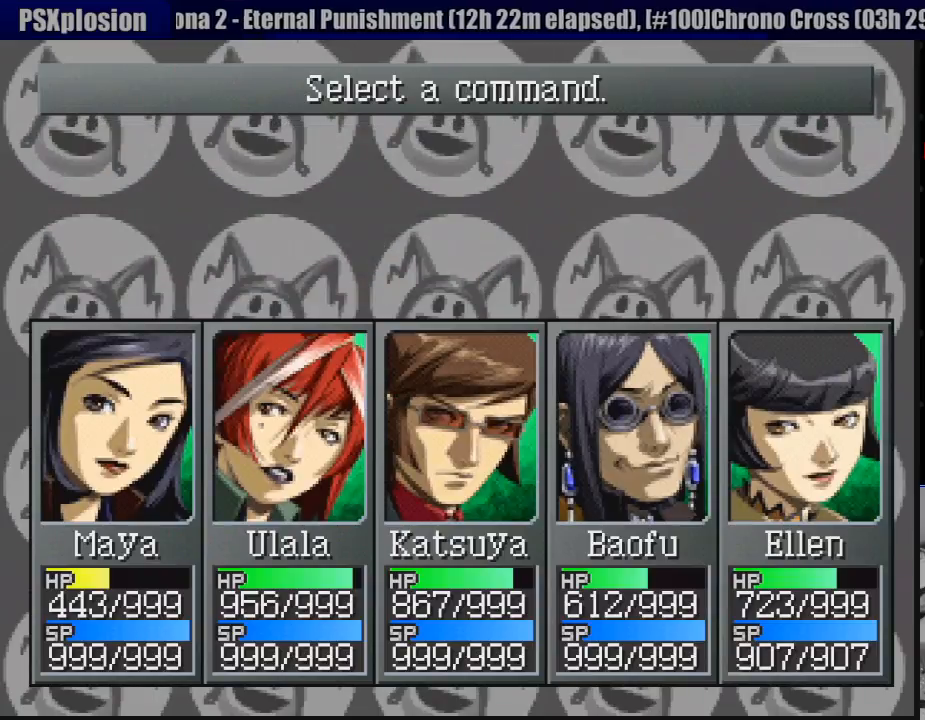
{"buttons": [], "events": []}
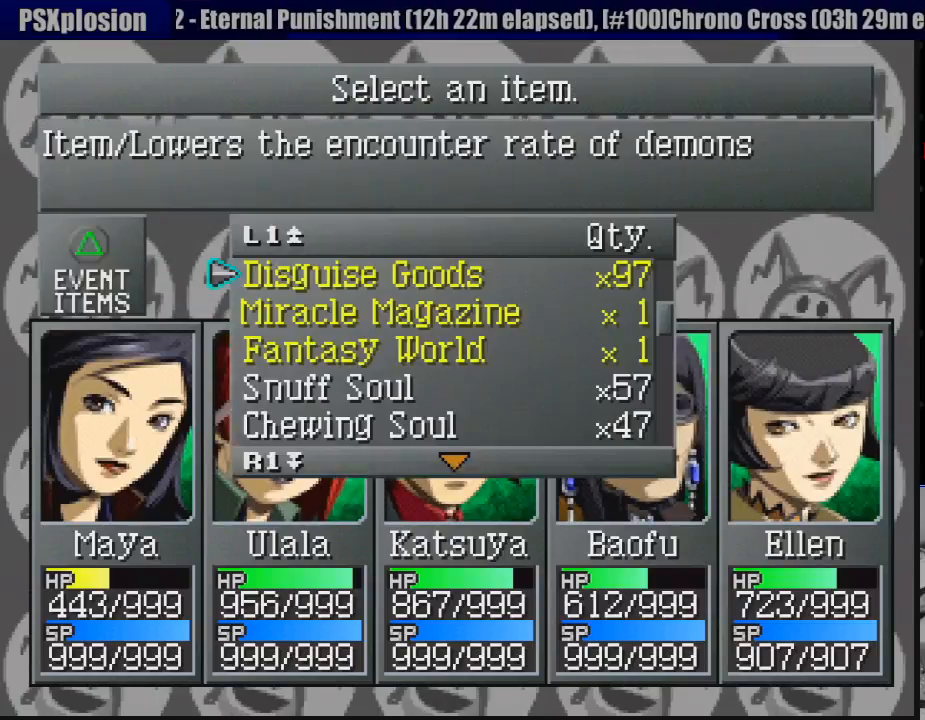
{"buttons": [], "events": []}
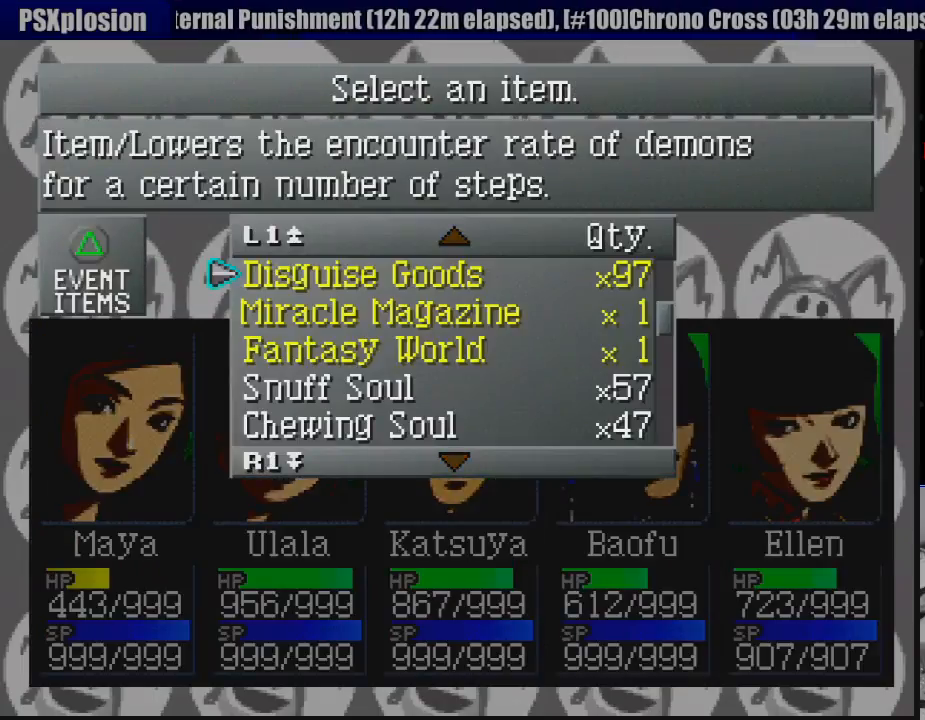
{"buttons": [], "events": []}
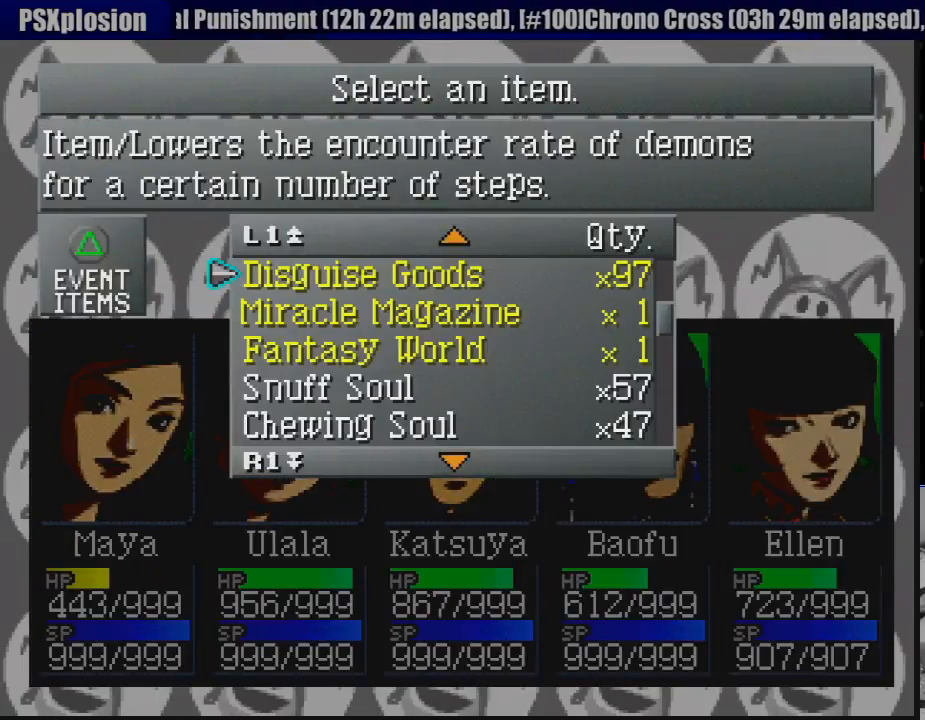
{"buttons": [], "events": [[317, "DPAD_UP", "down"], [350, "DPAD_UP", "up"]]}
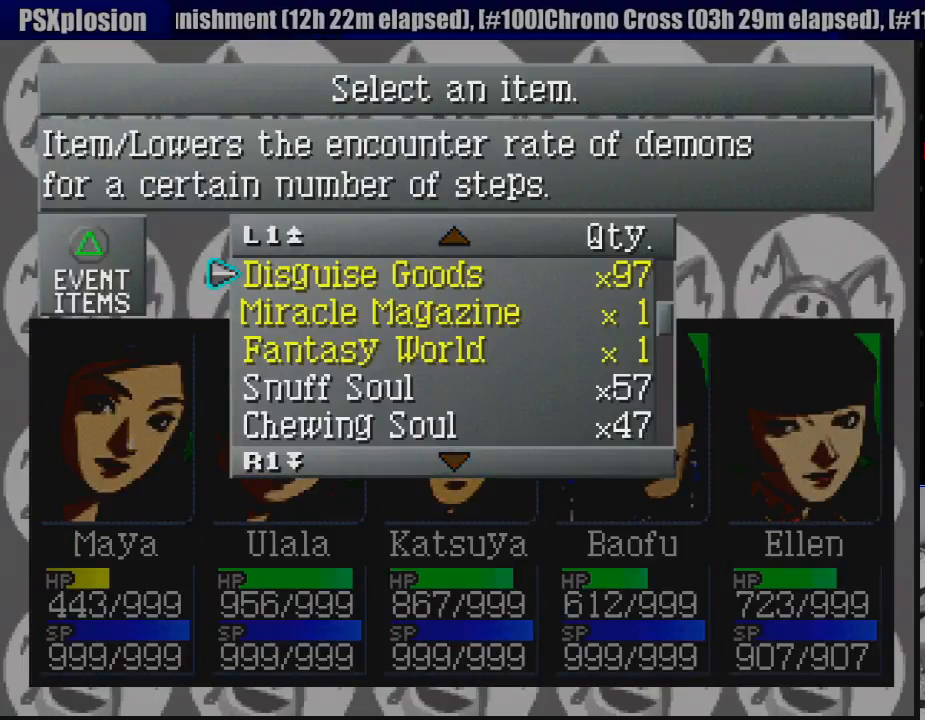
{"buttons": [], "events": []}
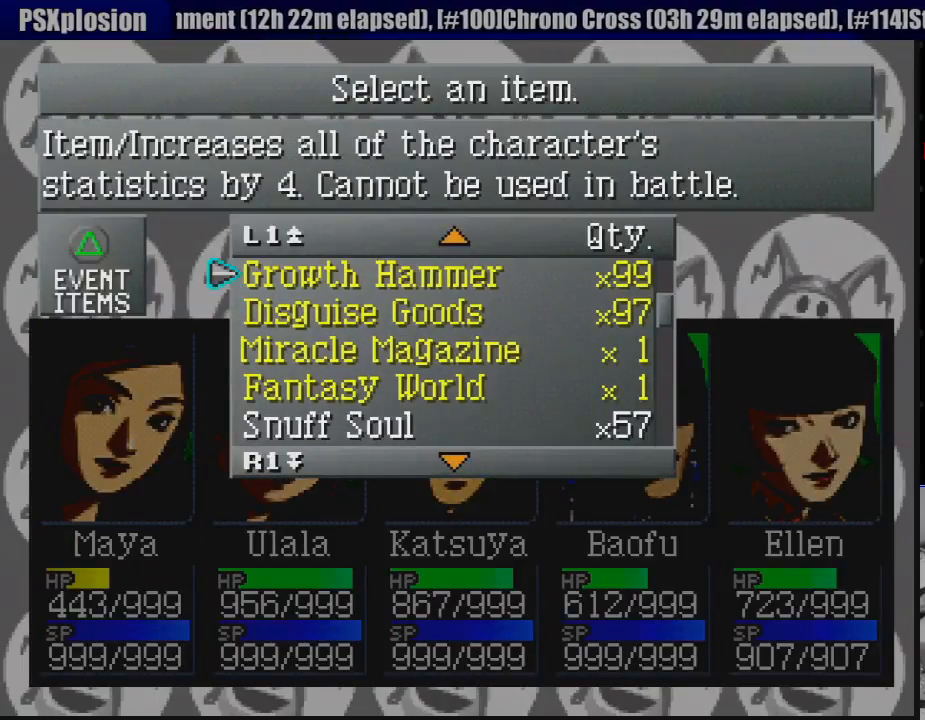
{"buttons": [], "events": [[100, "DPAD_UP", "down"], [200, "DPAD_UP", "up"], [350, "DPAD_UP", "down"], [433, "DPAD_UP", "up"]]}
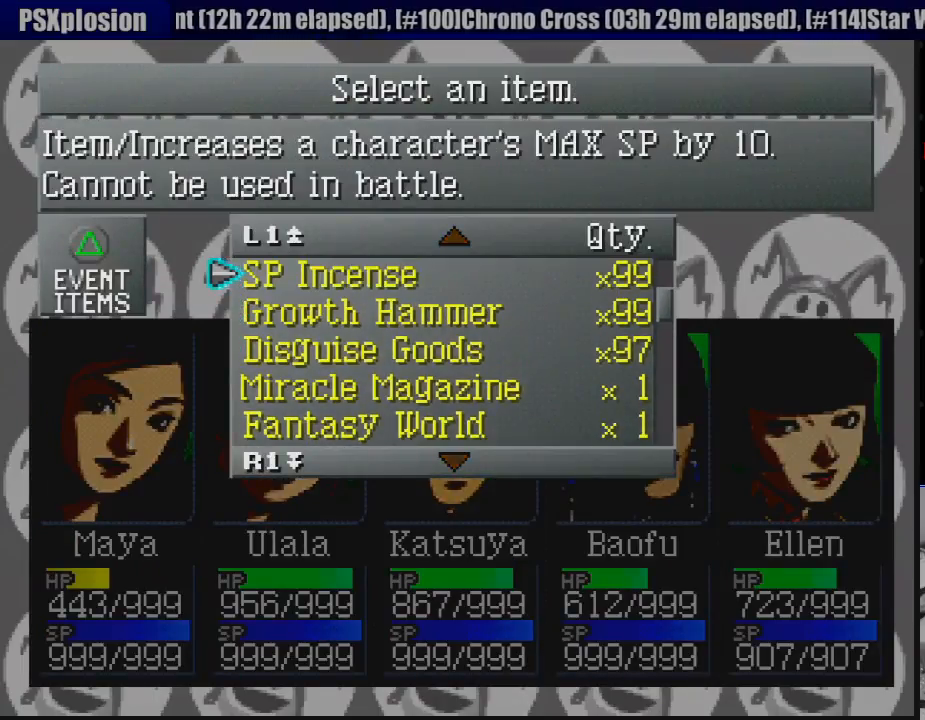
{"buttons": [], "events": []}
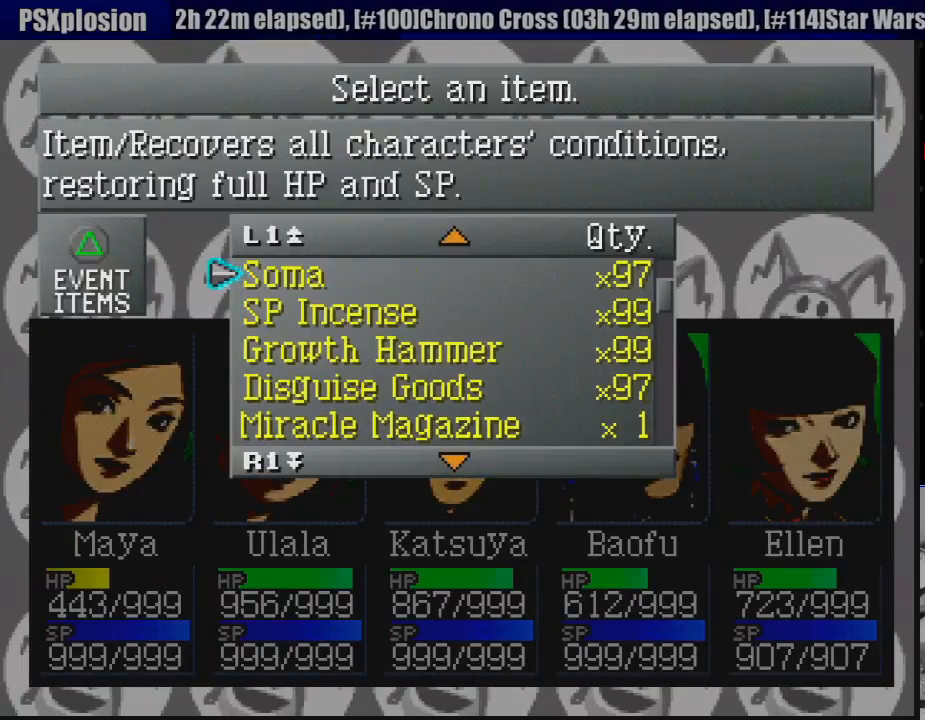
{"buttons": [], "events": [[100, "CROSS", "down"], [200, "CROSS", "up"]]}
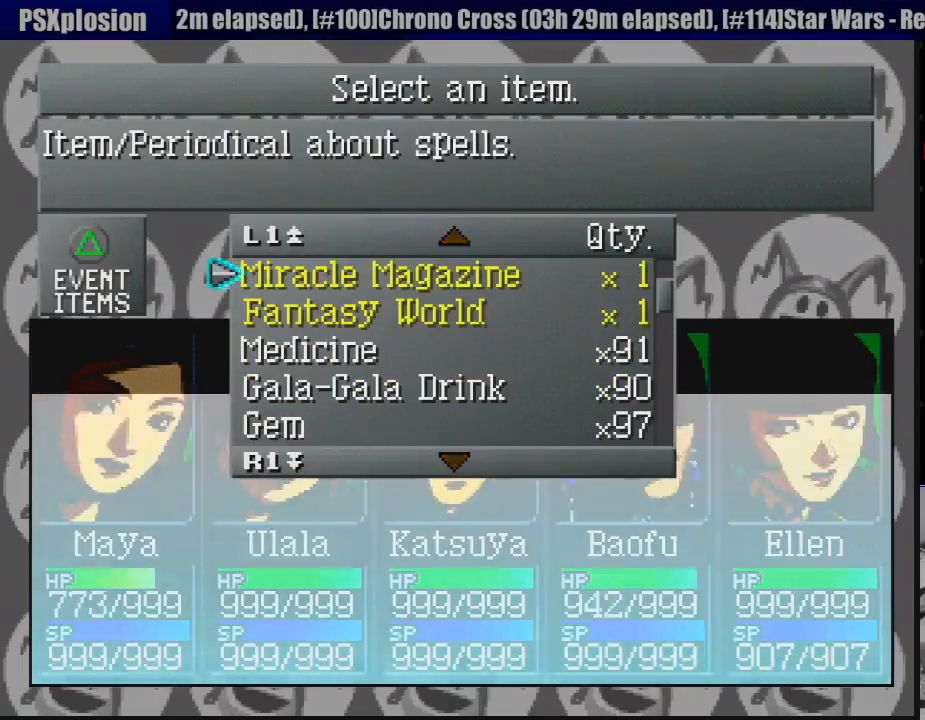
{"buttons": [], "events": [[333, "CIRCLE", "down"], [433, "CIRCLE", "up"]]}
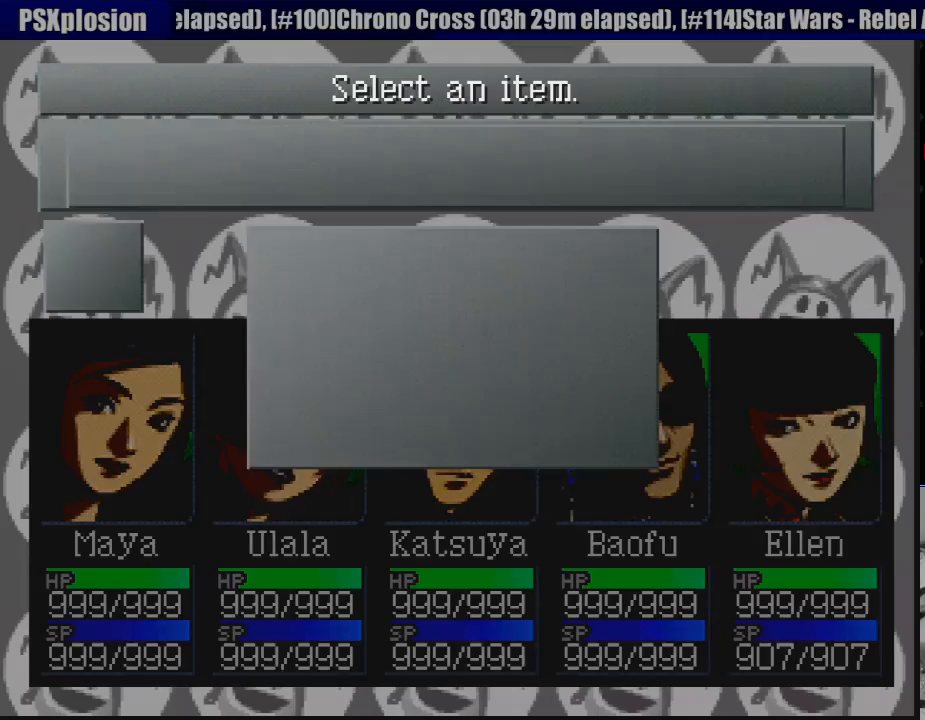
{"buttons": [], "events": [[133, "CIRCLE", "down"], [233, "CIRCLE", "up"], [367, "CIRCLE", "down"], [450, "CIRCLE", "up"]]}
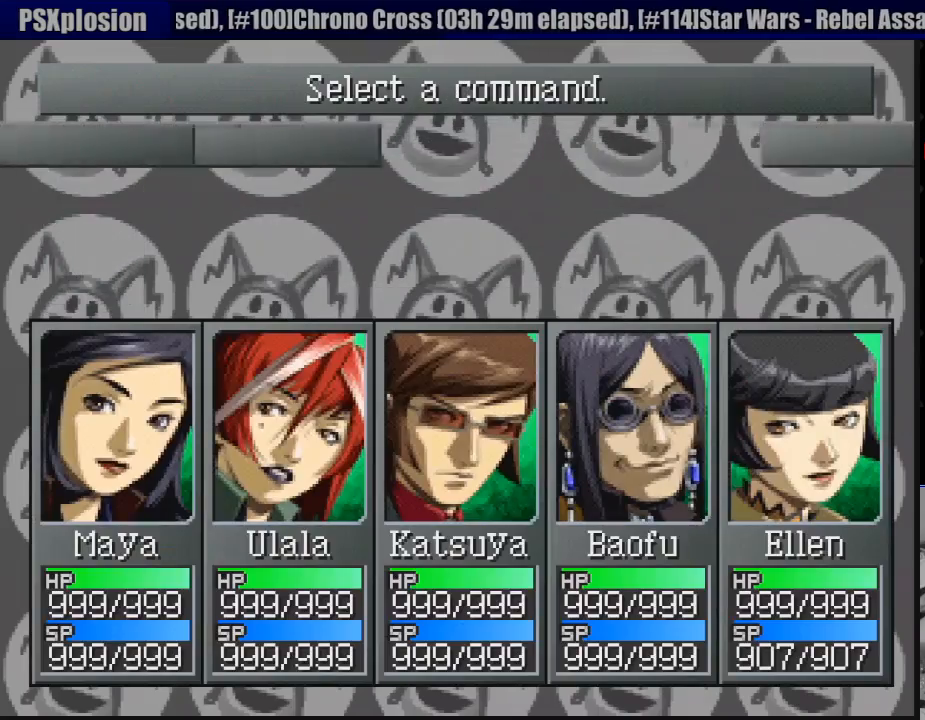
{"buttons": ["CIRCLE"], "events": [[50, "CIRCLE", "down"], [167, "CIRCLE", "up"], [250, "CIRCLE", "down"], [400, "CIRCLE", "up"], [483, "CIRCLE", "down"]]}